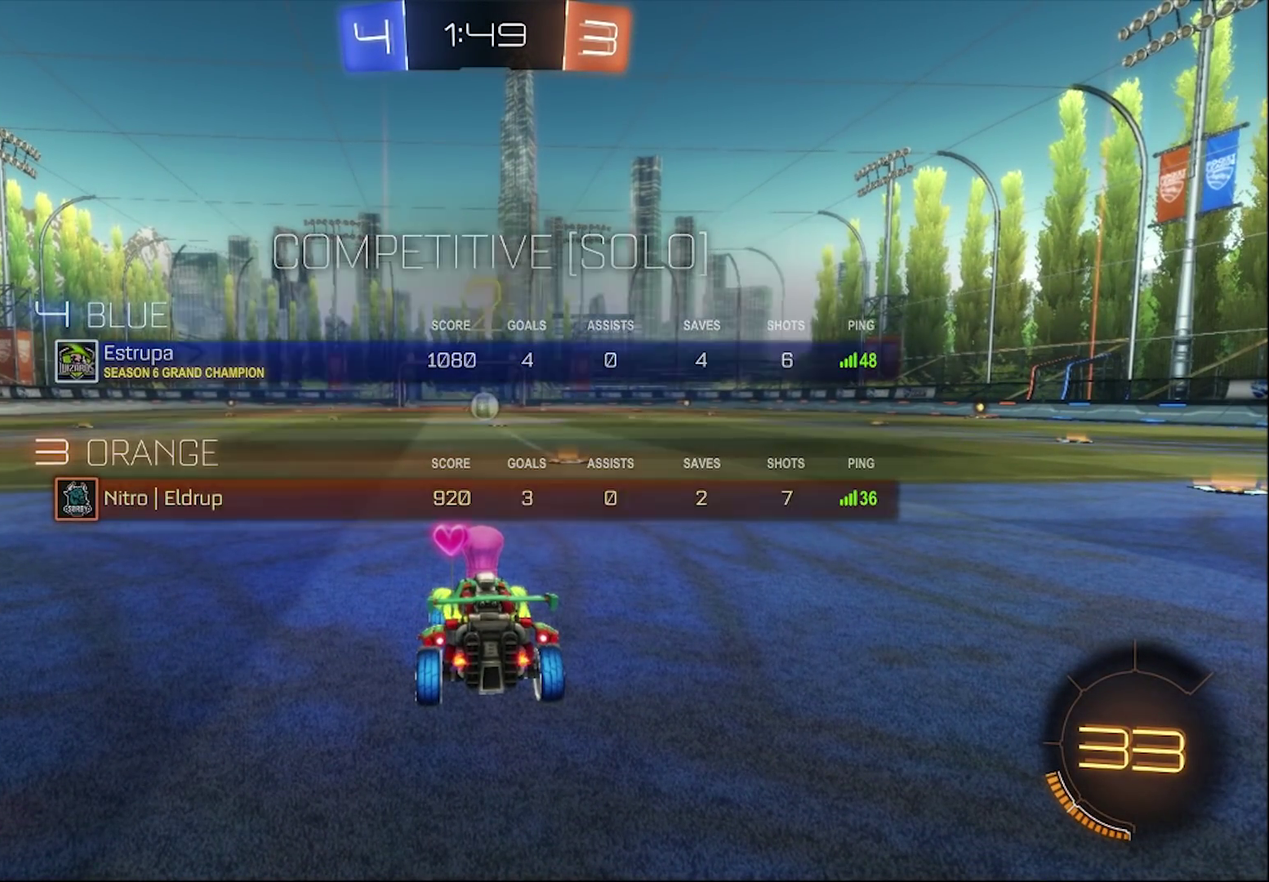
Gameplay with a controller (PlayStation layout); each line is a JSON object with the inputs held at the frame after it (dt_ms = milliseconds from this image to that frame). "events" lists button and stick changes between this image and that frame as [ms after this image, input, new state], when the widget could be followed in between. Not read: L1.
{"dt_ms": 500, "buttons": ["CIRCLE", "R2"], "left_stick": "center", "right_stick": "center", "events": []}
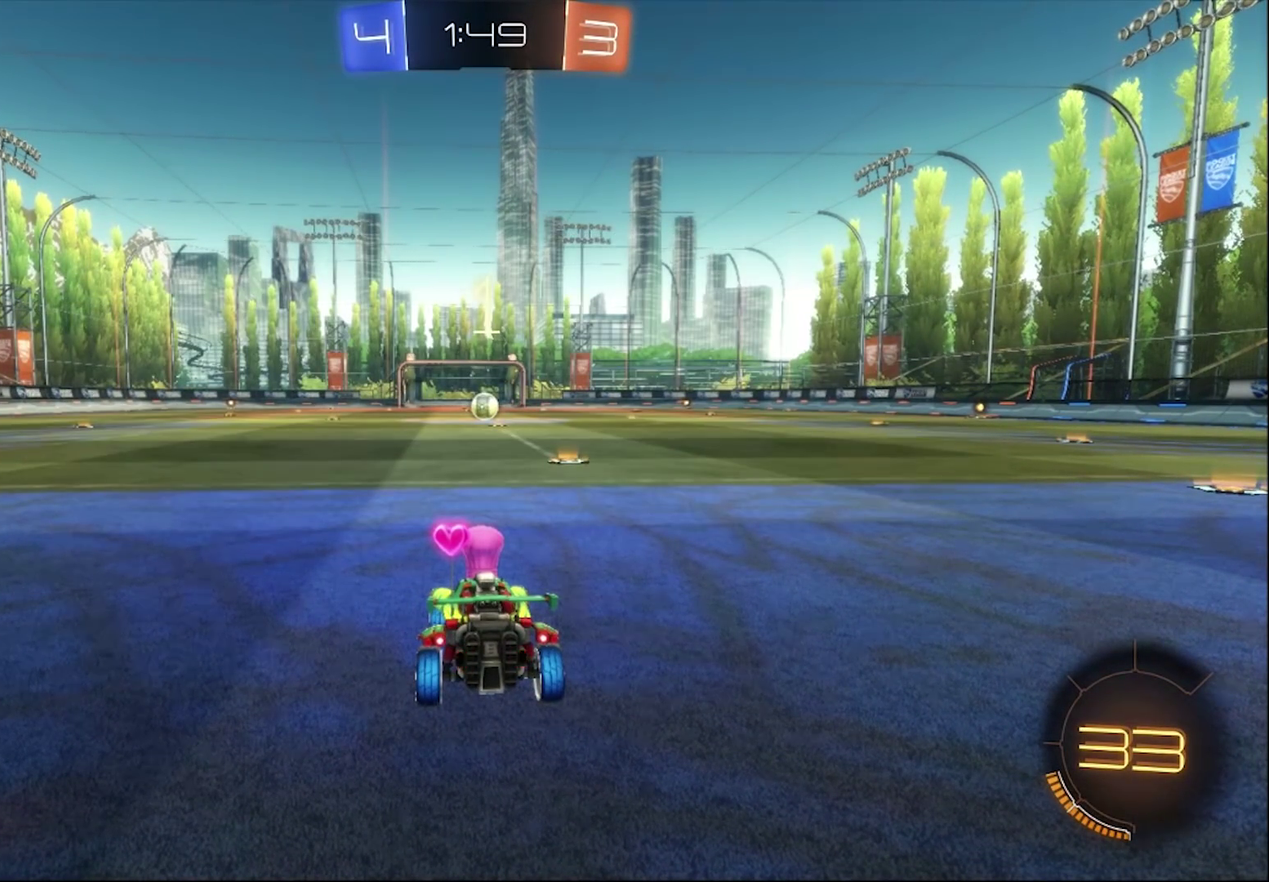
{"dt_ms": 500, "buttons": ["CIRCLE", "R2"], "left_stick": "center", "right_stick": "center", "events": [[50, "TRIANGLE", "down"], [150, "TRIANGLE", "up"]]}
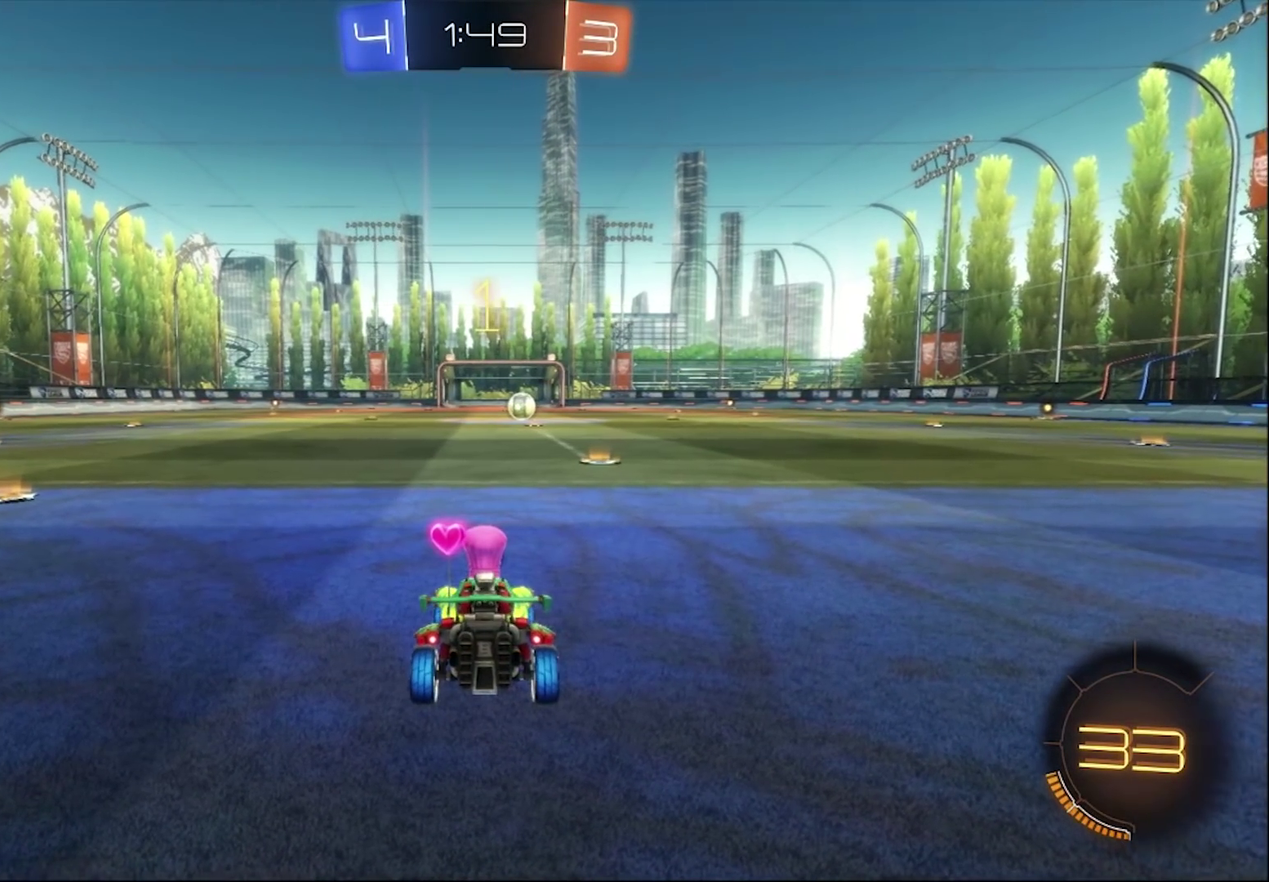
{"dt_ms": 500, "buttons": ["CIRCLE", "R2"], "left_stick": "center", "right_stick": "center", "events": [[283, "left_stick", "right"], [383, "left_stick", "center"]]}
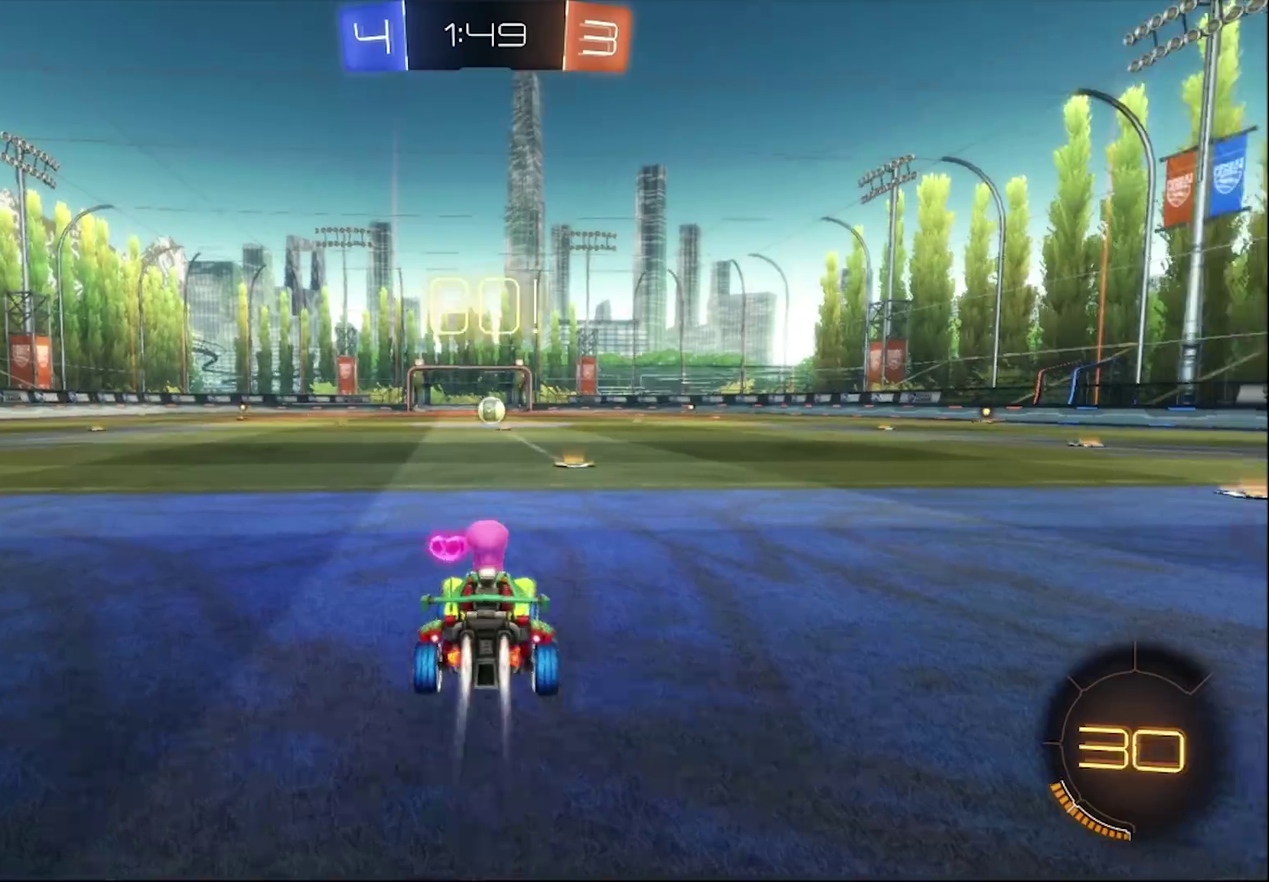
{"dt_ms": 500, "buttons": ["CIRCLE", "R2"], "left_stick": "up-left", "right_stick": "center", "events": [[483, "left_stick", "up-left"]]}
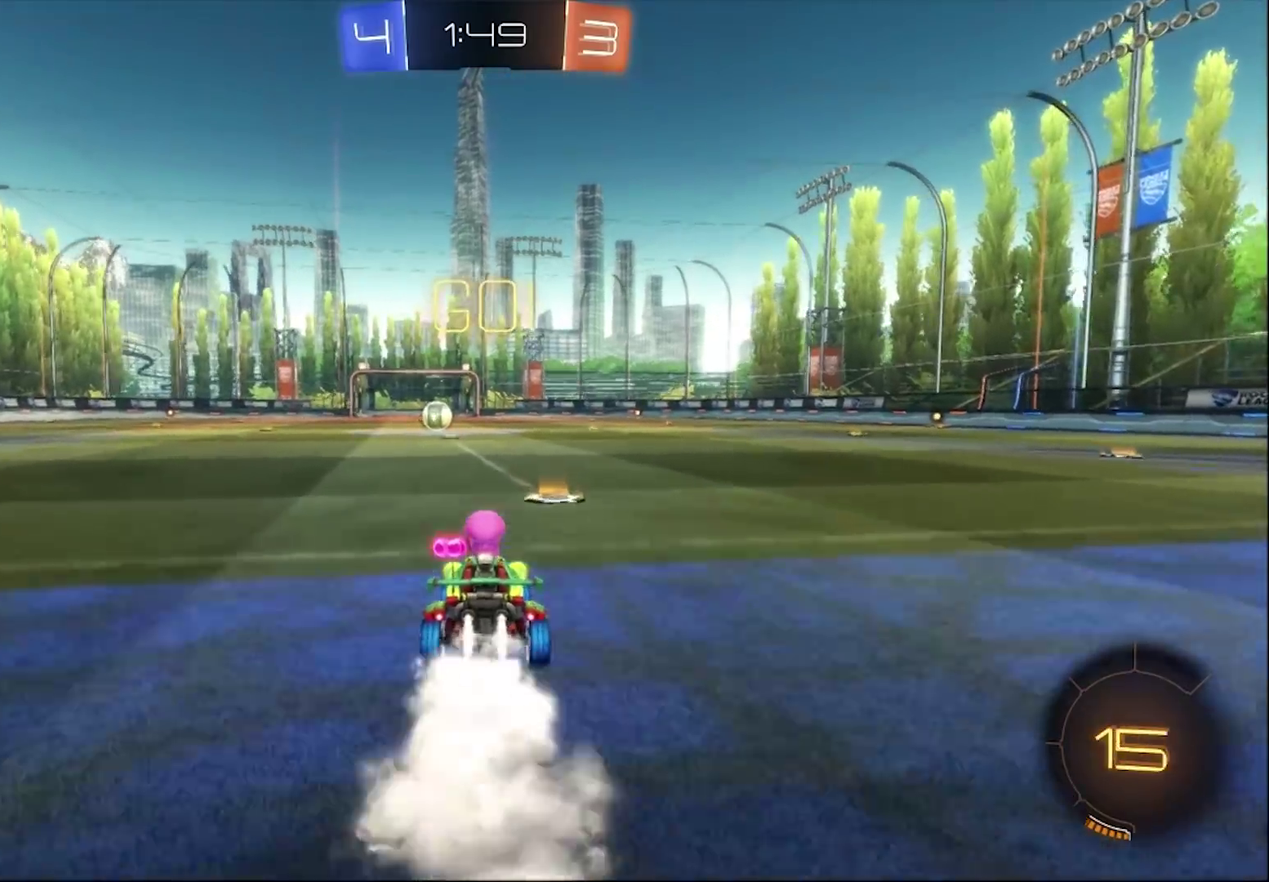
{"dt_ms": 500, "buttons": ["R2"], "left_stick": "center", "right_stick": "center", "events": [[50, "CROSS", "down"], [83, "left_stick", "up"], [117, "CROSS", "up"], [183, "CROSS", "down"], [283, "CROSS", "up"], [317, "CIRCLE", "up"], [483, "left_stick", "center"]]}
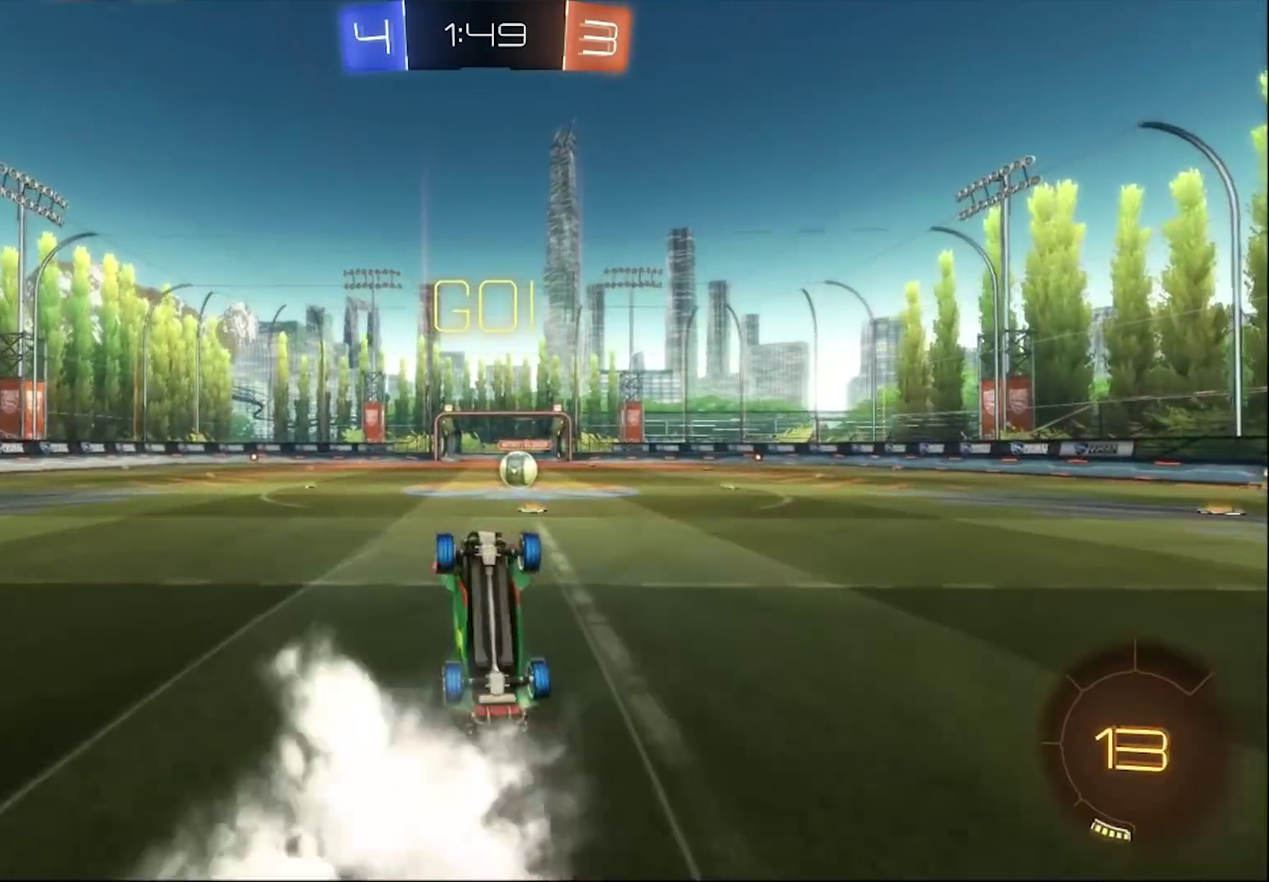
{"dt_ms": 500, "buttons": ["R2"], "left_stick": "center", "right_stick": "center", "events": [[217, "left_stick", "right"], [350, "left_stick", "center"]]}
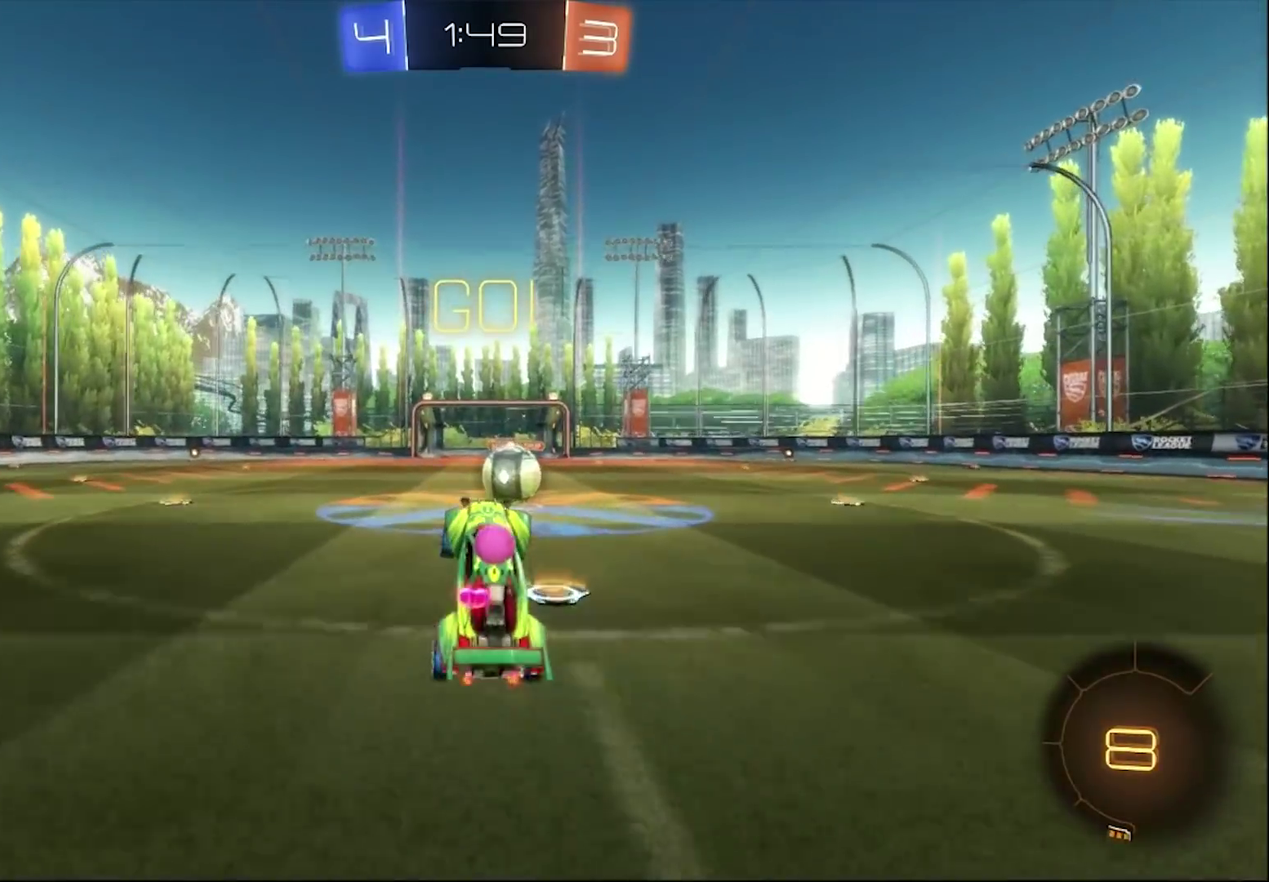
{"dt_ms": 500, "buttons": ["R2"], "left_stick": "up-right", "right_stick": "center", "events": [[317, "left_stick", "down-right"], [350, "CROSS", "down"], [383, "left_stick", "right"], [450, "CROSS", "up"], [483, "left_stick", "up-right"]]}
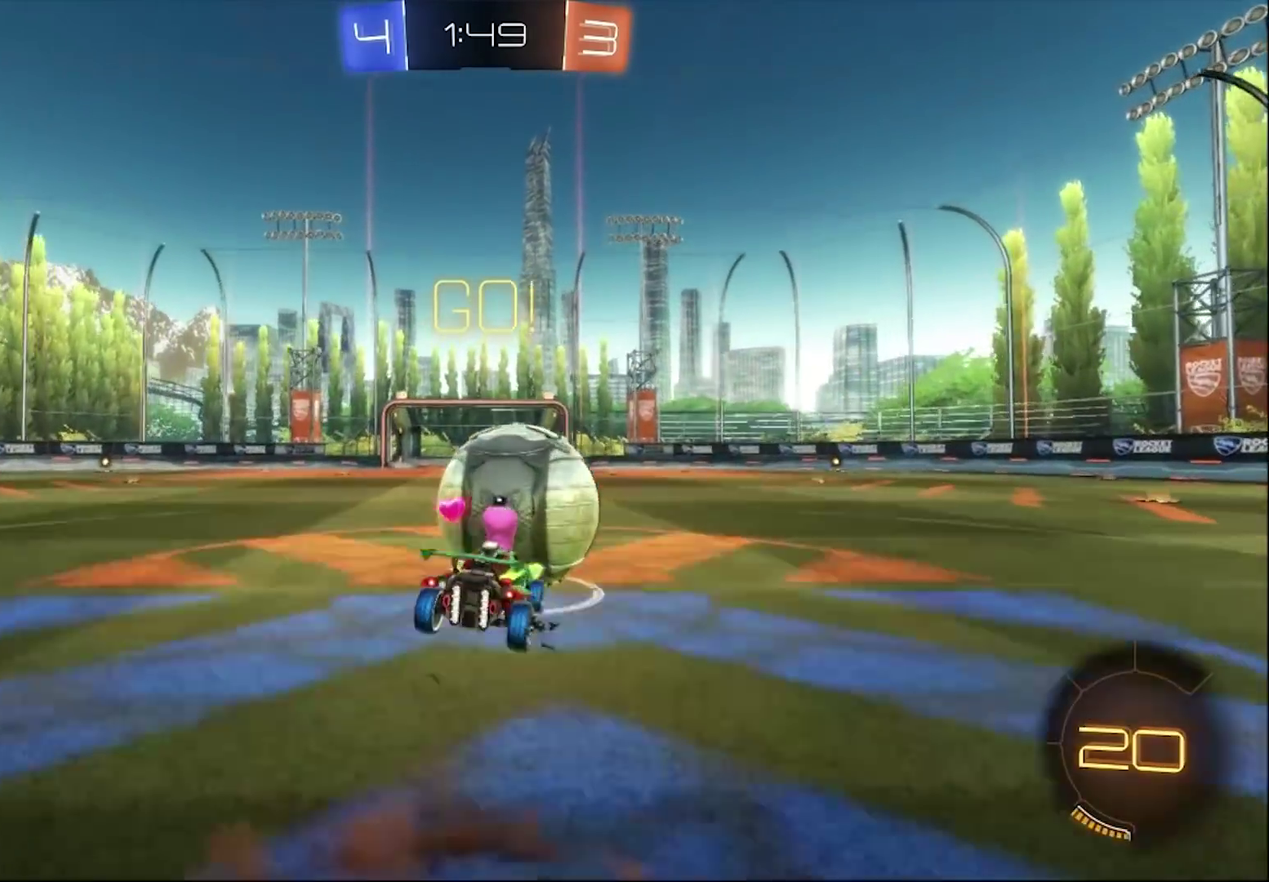
{"dt_ms": 500, "buttons": ["TRIANGLE", "R2"], "left_stick": "up-right", "right_stick": "center", "events": [[17, "CROSS", "down"], [250, "CROSS", "up"], [450, "TRIANGLE", "down"]]}
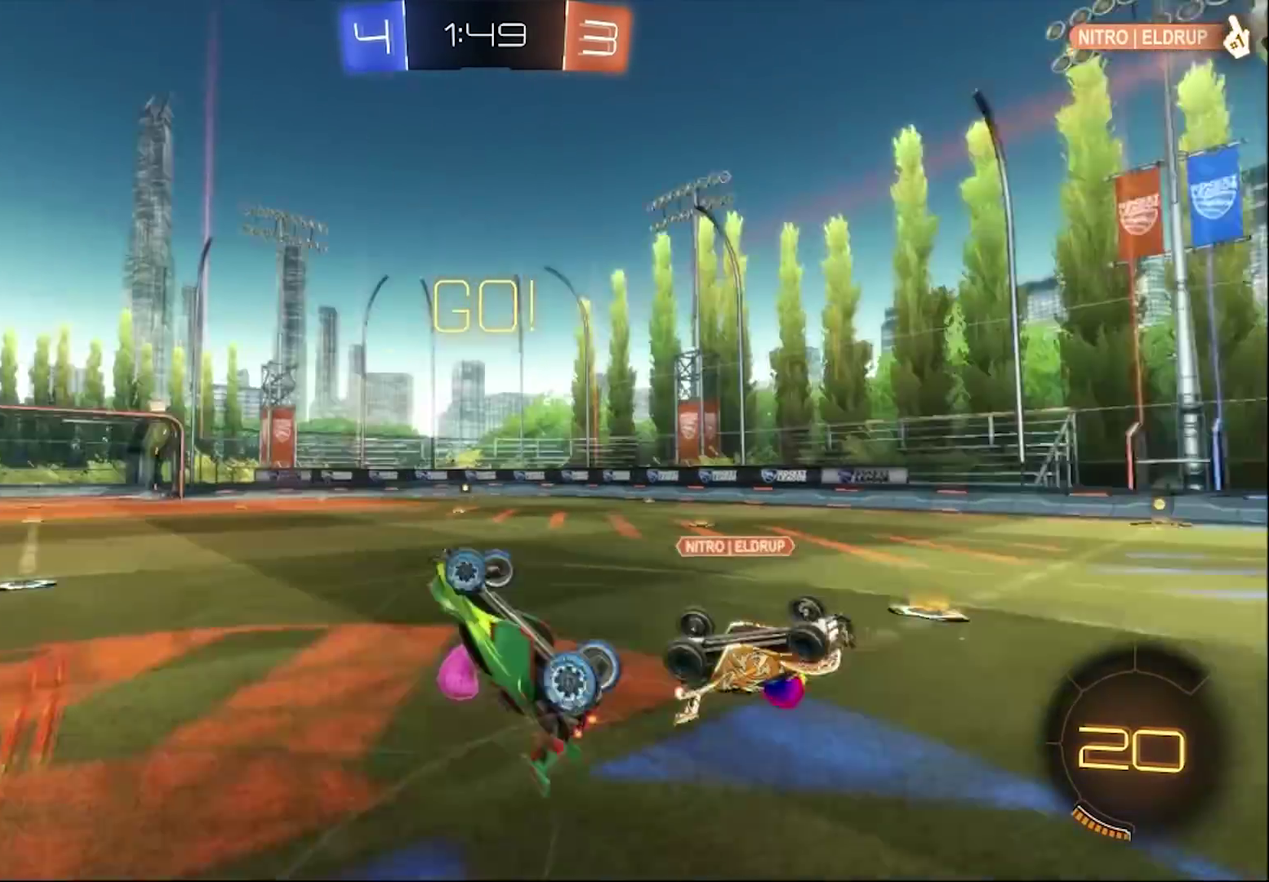
{"dt_ms": 500, "buttons": ["R2"], "left_stick": "up", "right_stick": "center"}
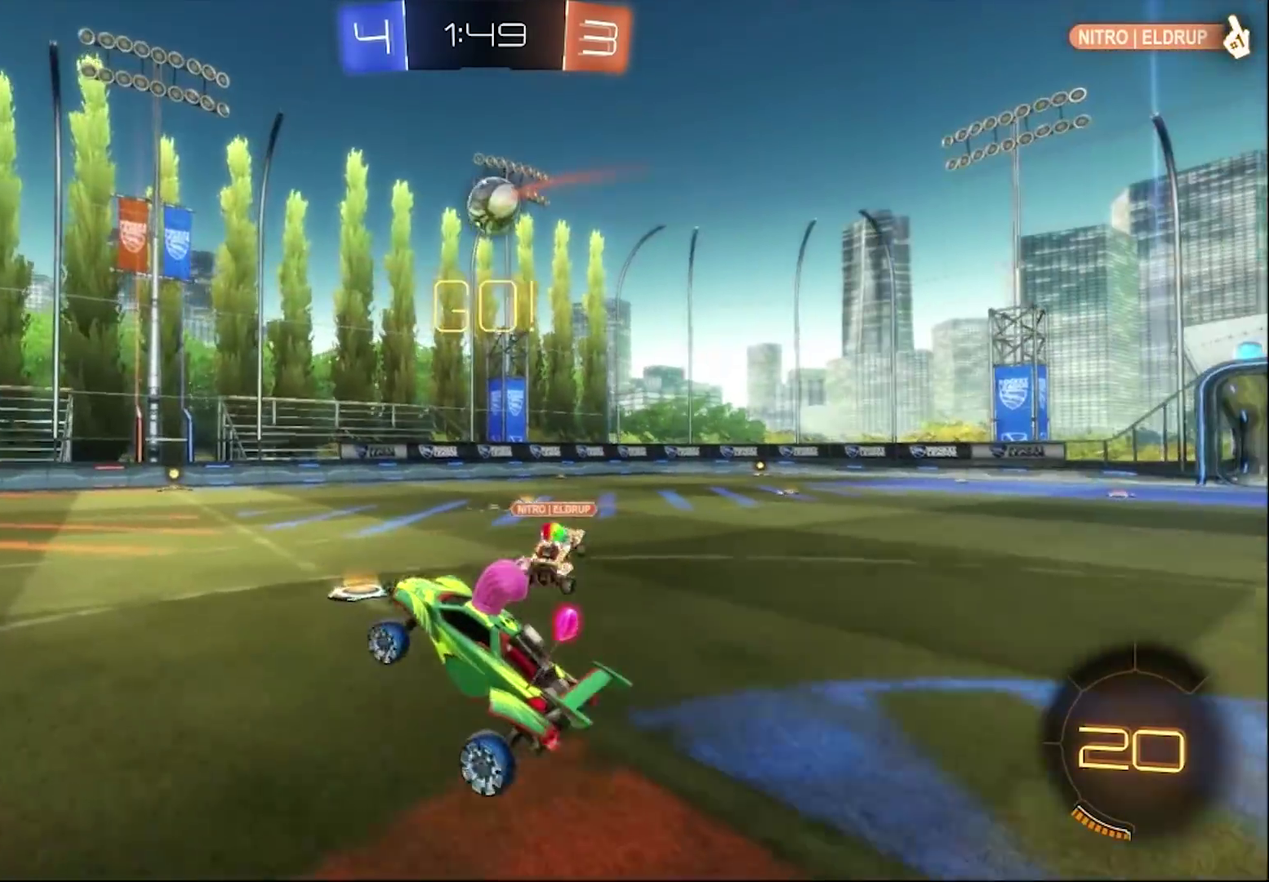
{"dt_ms": 500, "buttons": ["CIRCLE", "R2"], "left_stick": "right", "right_stick": "center"}
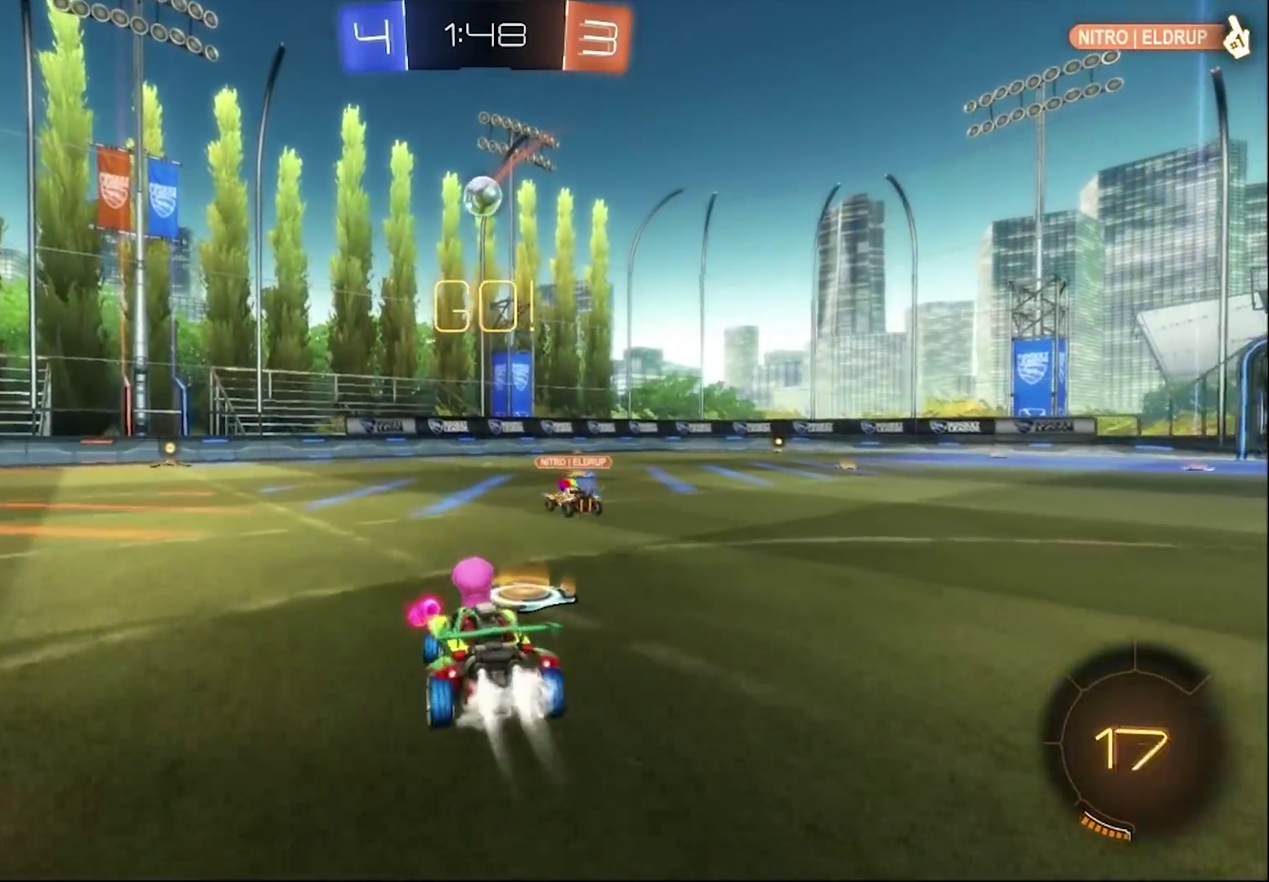
{"dt_ms": 500, "buttons": ["CIRCLE", "R2"], "left_stick": "center", "right_stick": "center", "events": [[317, "left_stick", "center"]]}
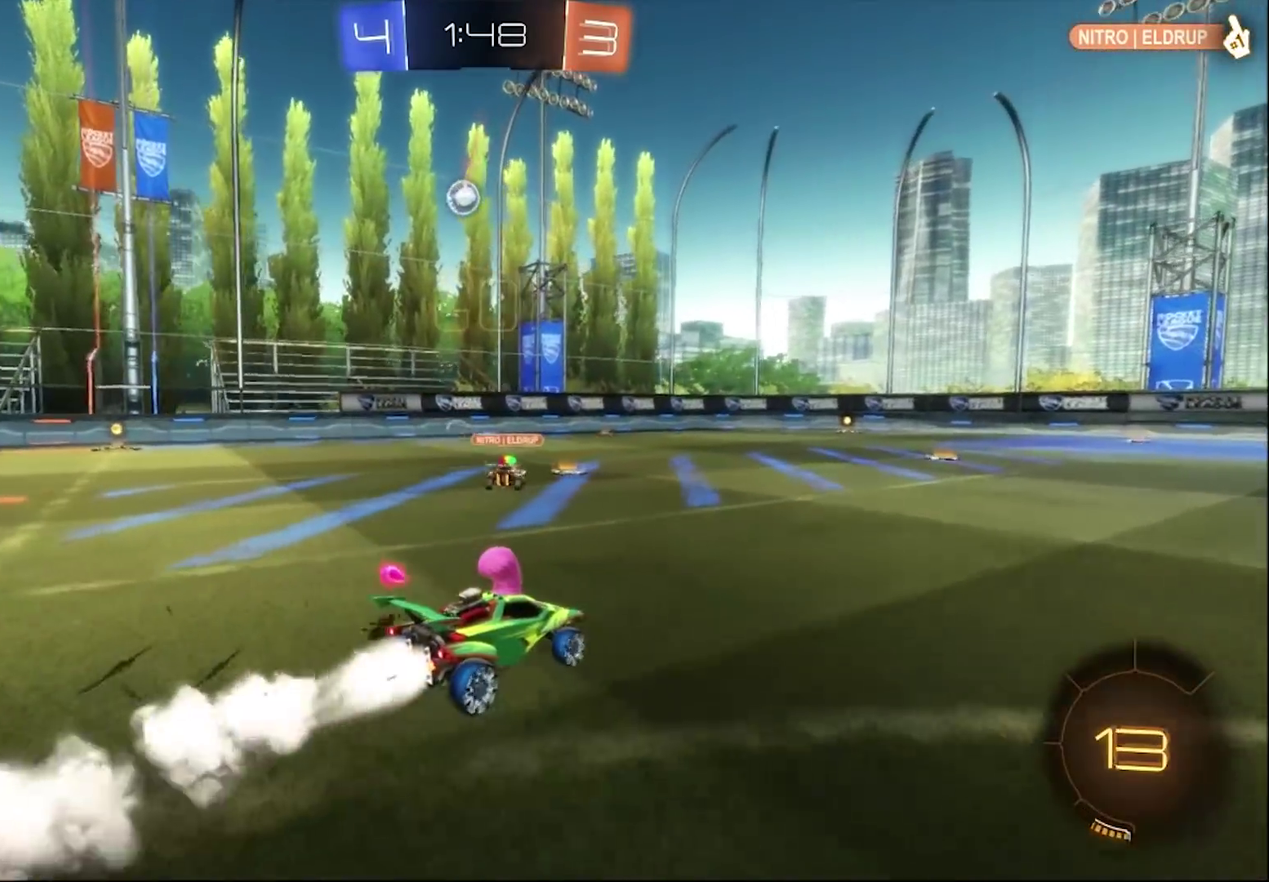
{"dt_ms": 500, "buttons": ["R2"], "left_stick": "left", "right_stick": "center", "events": [[50, "CIRCLE", "up"], [483, "left_stick", "left"]]}
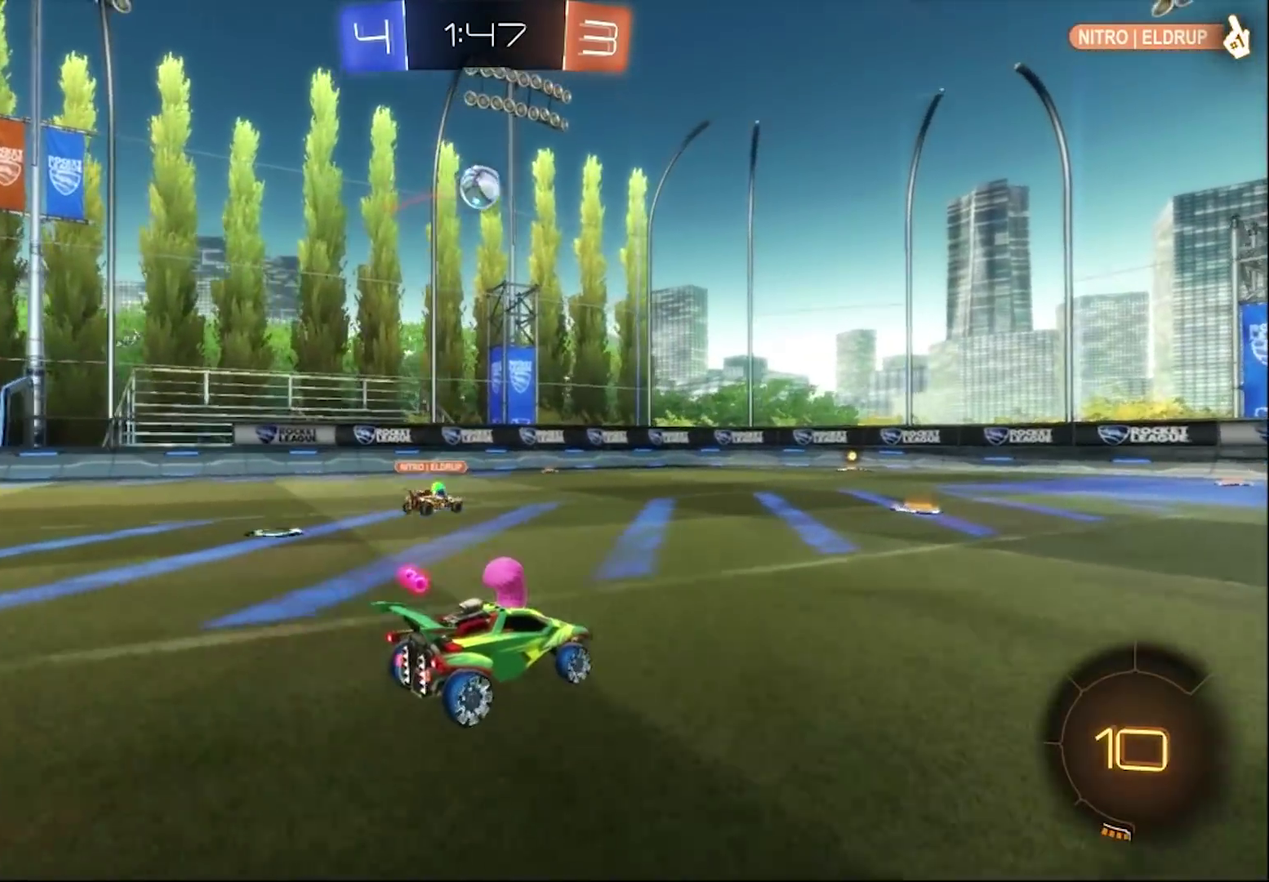
{"dt_ms": 500, "buttons": ["CROSS"], "left_stick": "down-left", "right_stick": "center", "events": [[17, "R2", "up"], [83, "left_stick", "center"], [383, "left_stick", "down-right"], [417, "CROSS", "down"], [483, "left_stick", "down-left"]]}
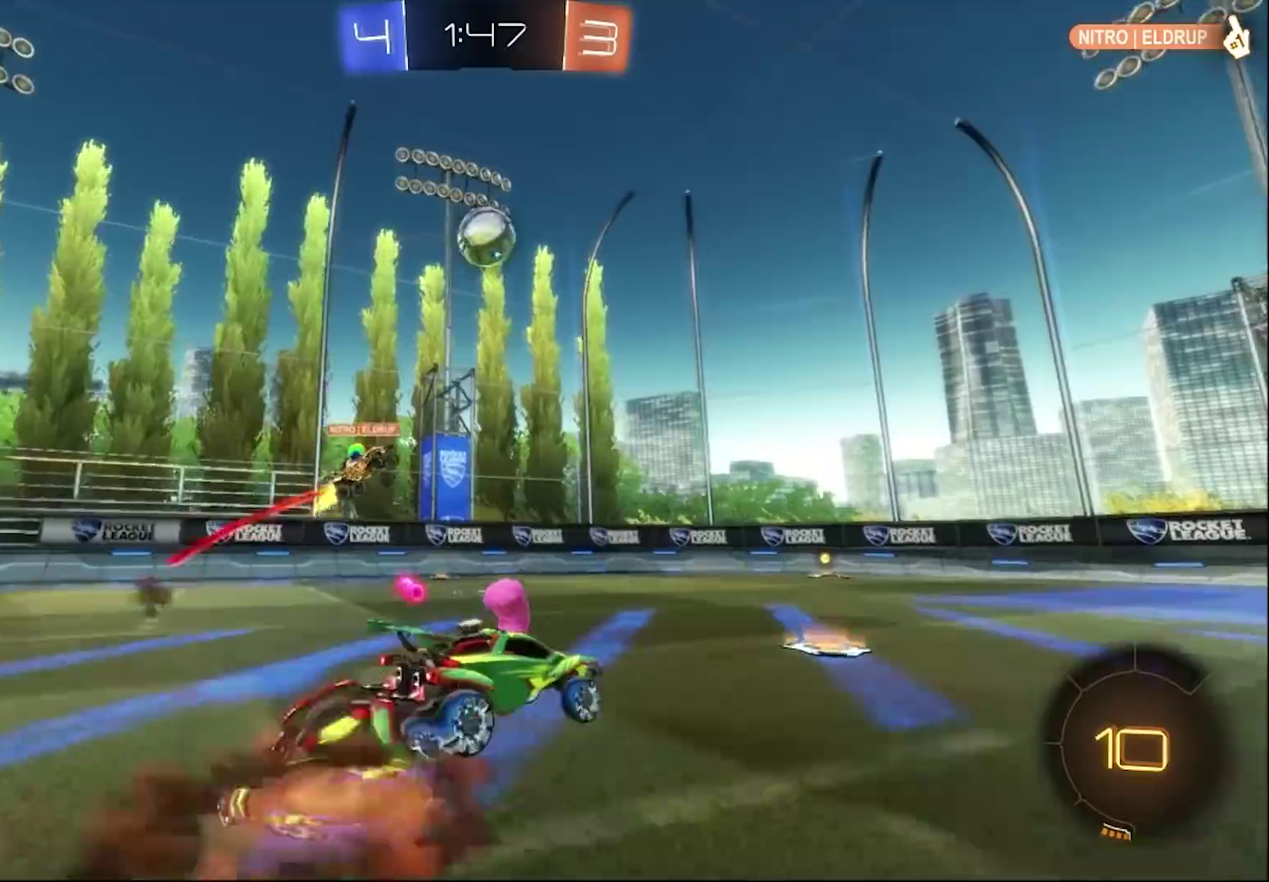
{"dt_ms": 500, "buttons": ["CIRCLE", "R2"], "left_stick": "center", "right_stick": "center", "events": [[117, "left_stick", "center"], [150, "R2", "down"], [183, "CIRCLE", "down"], [250, "left_stick", "down"], [350, "CROSS", "up"], [383, "left_stick", "center"]]}
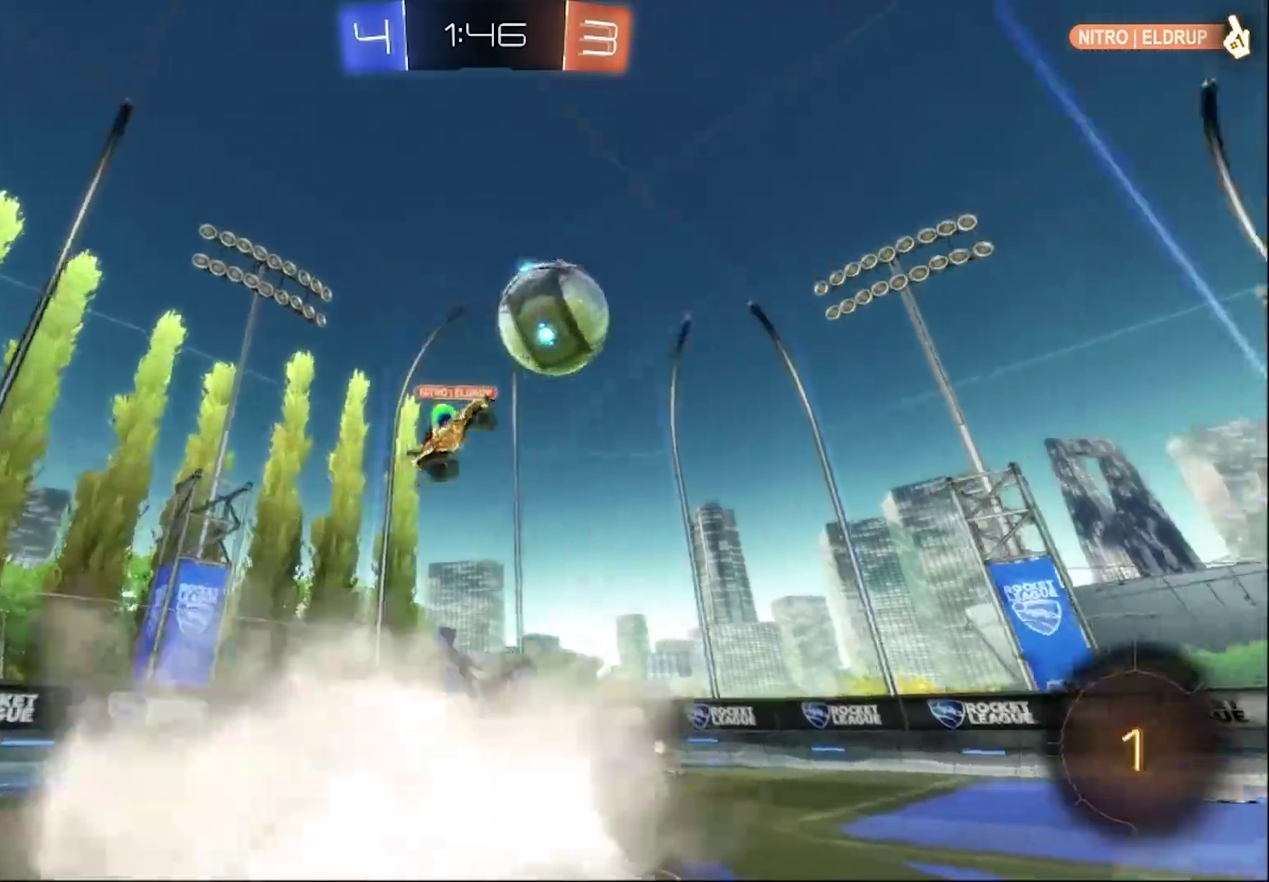
{"dt_ms": 500, "buttons": ["R2"], "left_stick": "left", "right_stick": "center"}
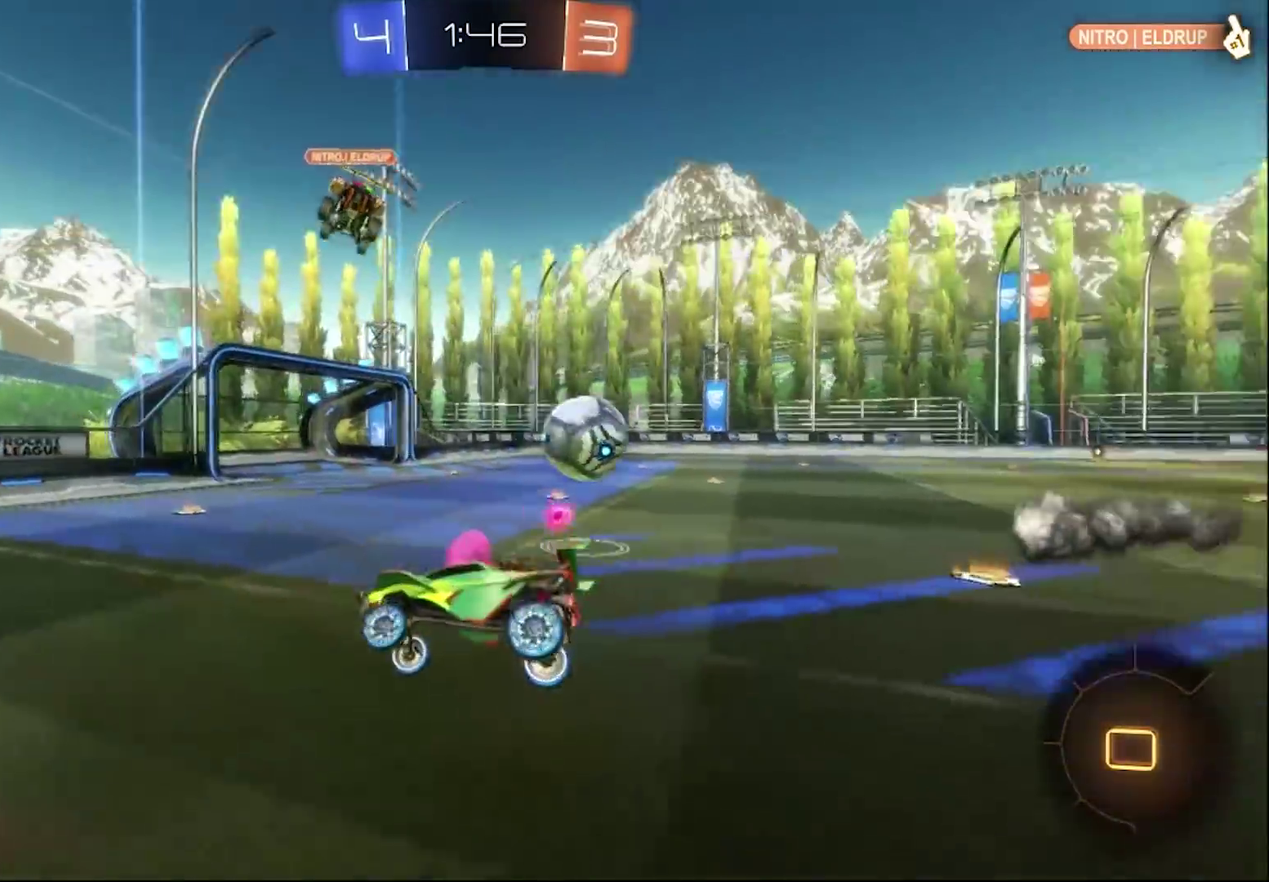
{"dt_ms": 500, "buttons": ["CIRCLE", "R2"], "left_stick": "right", "right_stick": "center"}
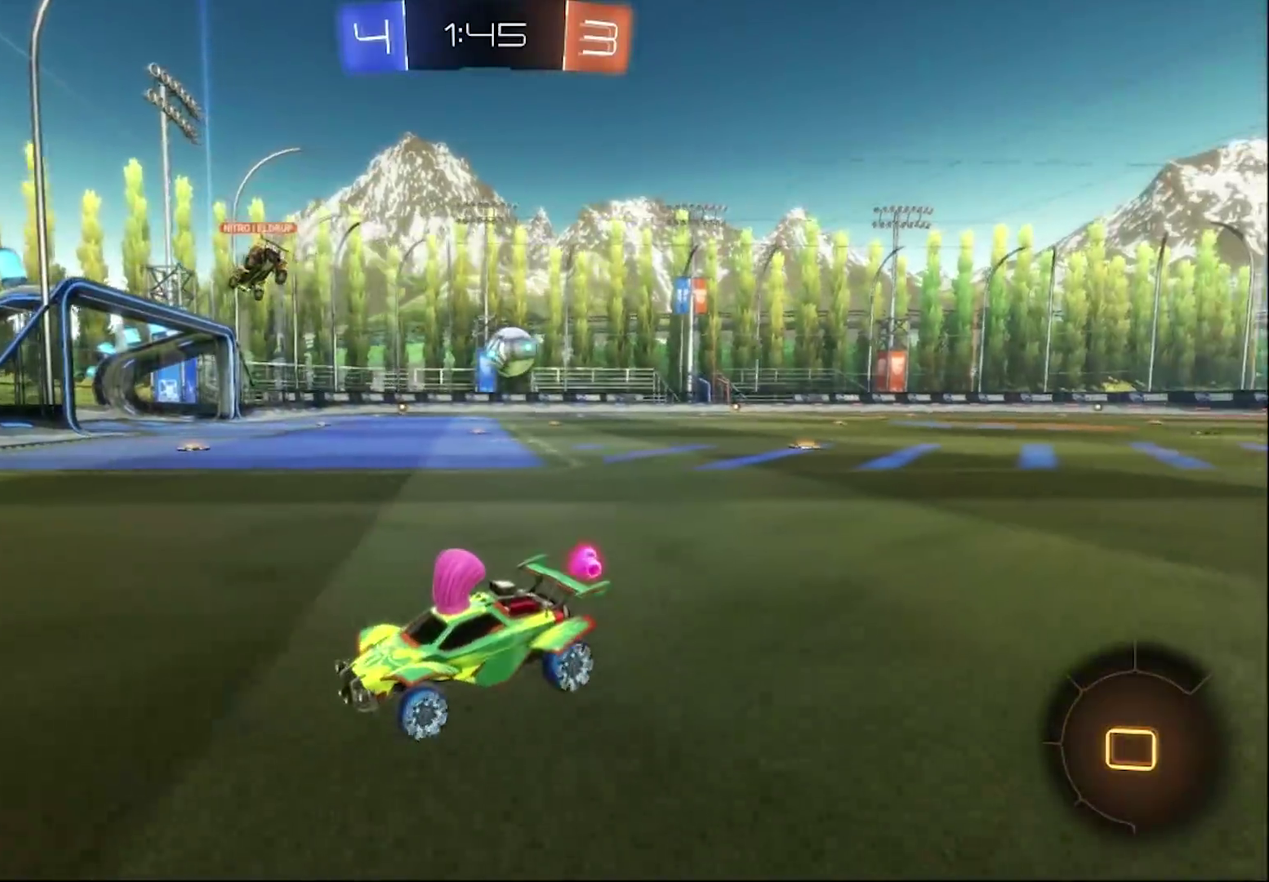
{"dt_ms": 500, "buttons": ["CIRCLE", "R2"], "left_stick": "right", "right_stick": "center", "events": []}
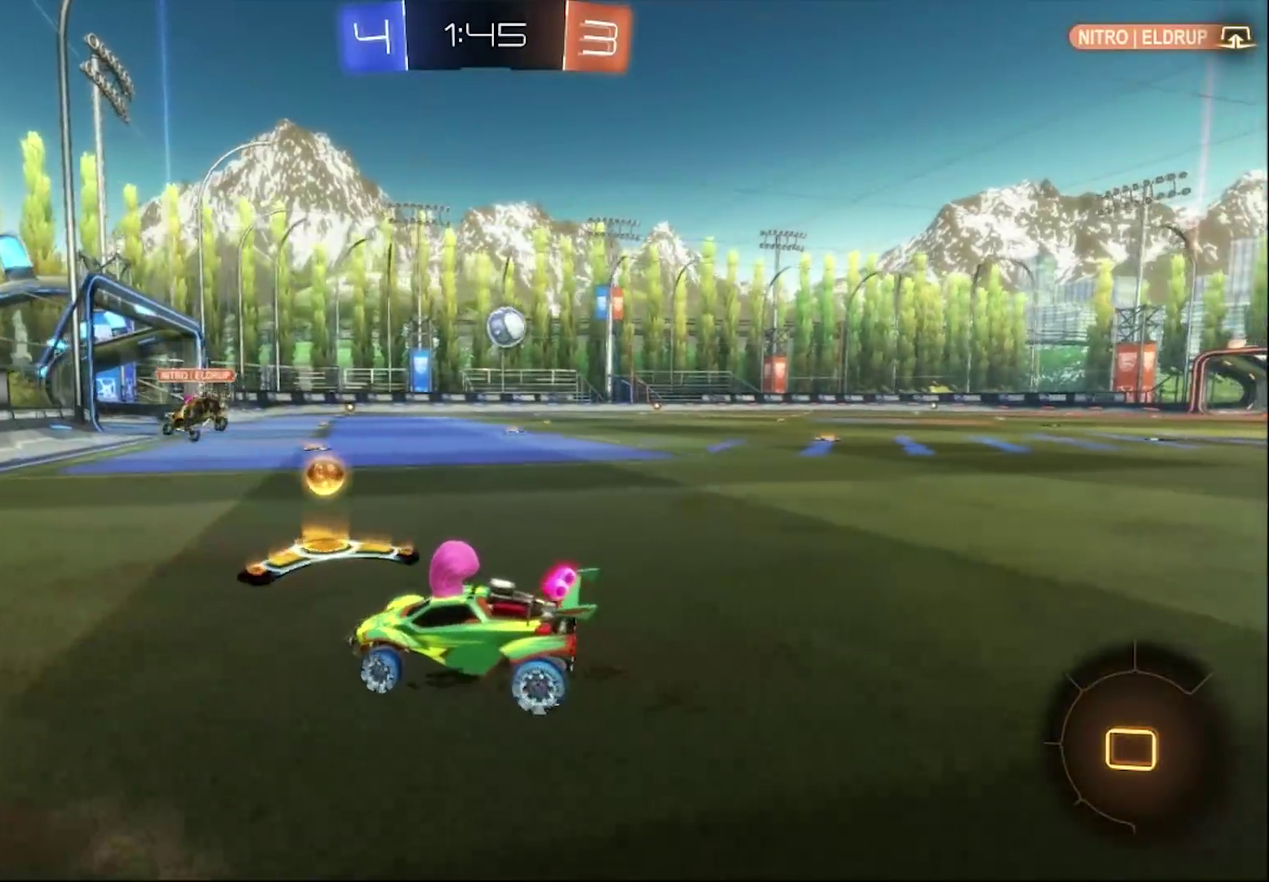
{"dt_ms": 500, "buttons": ["CIRCLE", "R2"], "left_stick": "center", "right_stick": "center", "events": [[350, "left_stick", "center"]]}
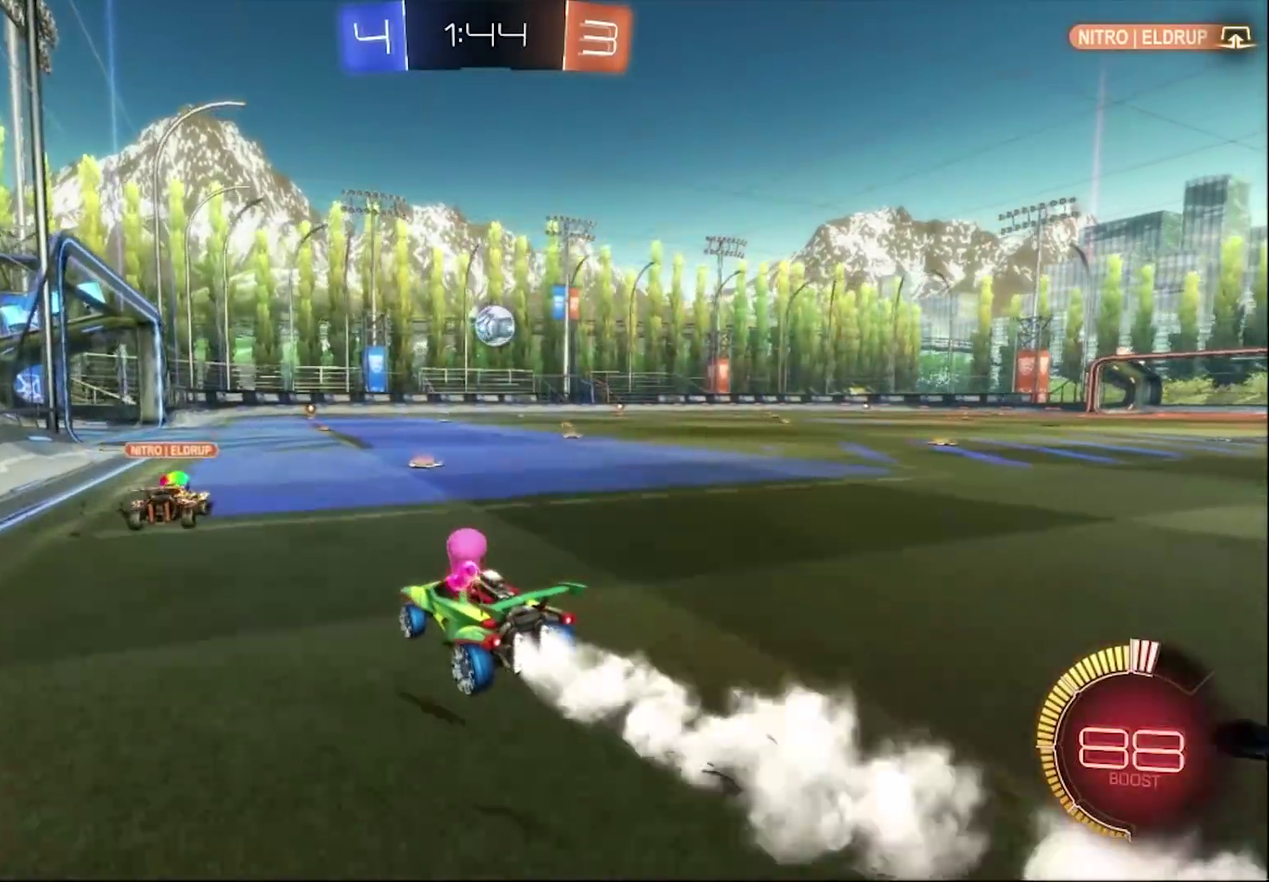
{"dt_ms": 500, "buttons": ["CIRCLE", "R2"], "left_stick": "center", "right_stick": "center", "events": [[150, "left_stick", "right"], [283, "left_stick", "center"]]}
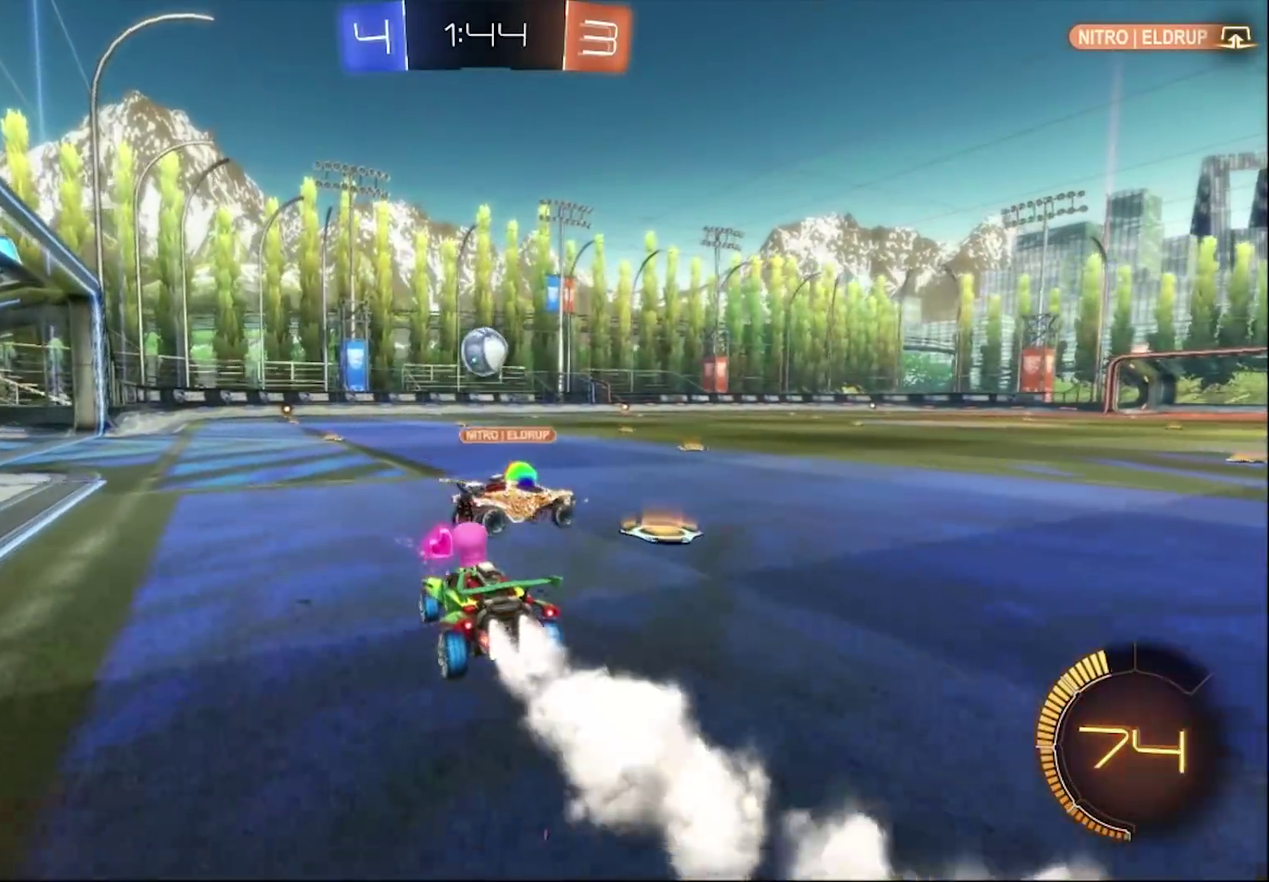
{"dt_ms": 500, "buttons": ["CIRCLE", "R2"], "left_stick": "left", "right_stick": "center", "events": [[217, "left_stick", "left"]]}
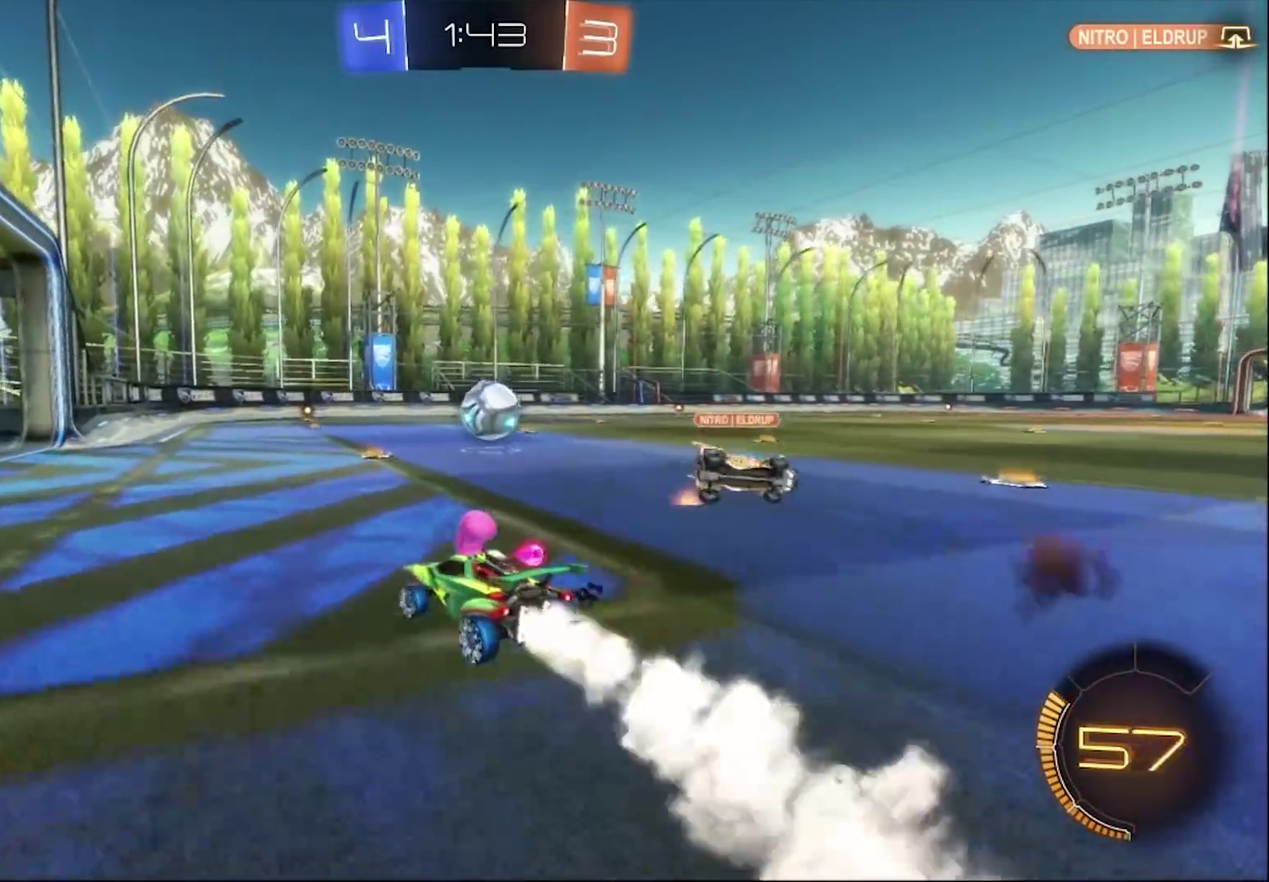
{"dt_ms": 500, "buttons": ["SQUARE", "R2"], "left_stick": "right", "right_stick": "center", "events": [[150, "CIRCLE", "up"], [183, "left_stick", "center"], [283, "left_stick", "right"], [450, "SQUARE", "down"]]}
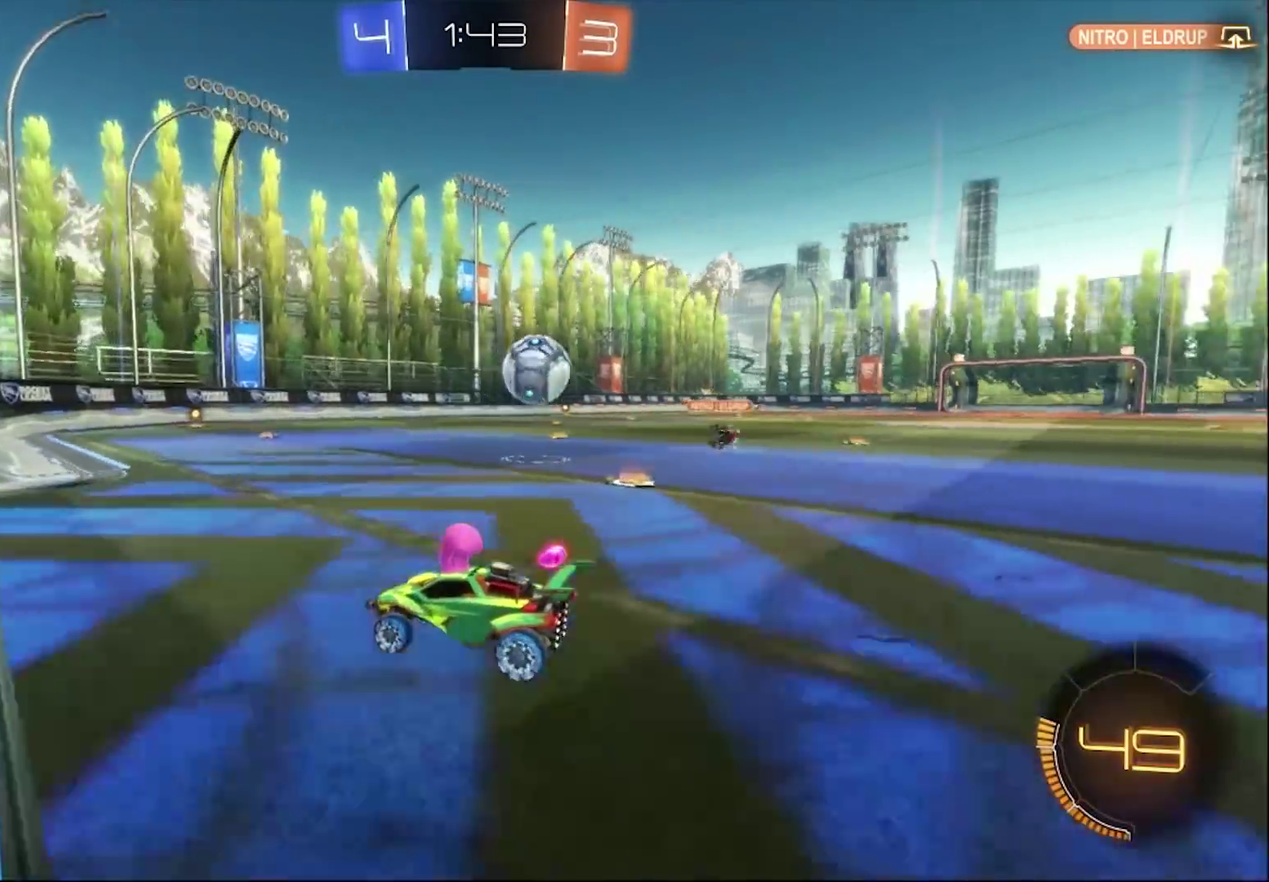
{"dt_ms": 1000, "buttons": ["CROSS", "CIRCLE", "R2"], "left_stick": "right", "right_stick": "center", "events": [[50, "SQUARE", "up"], [250, "left_stick", "center"], [383, "CIRCLE", "down"], [483, "left_stick", "right"], [817, "CROSS", "down"]]}
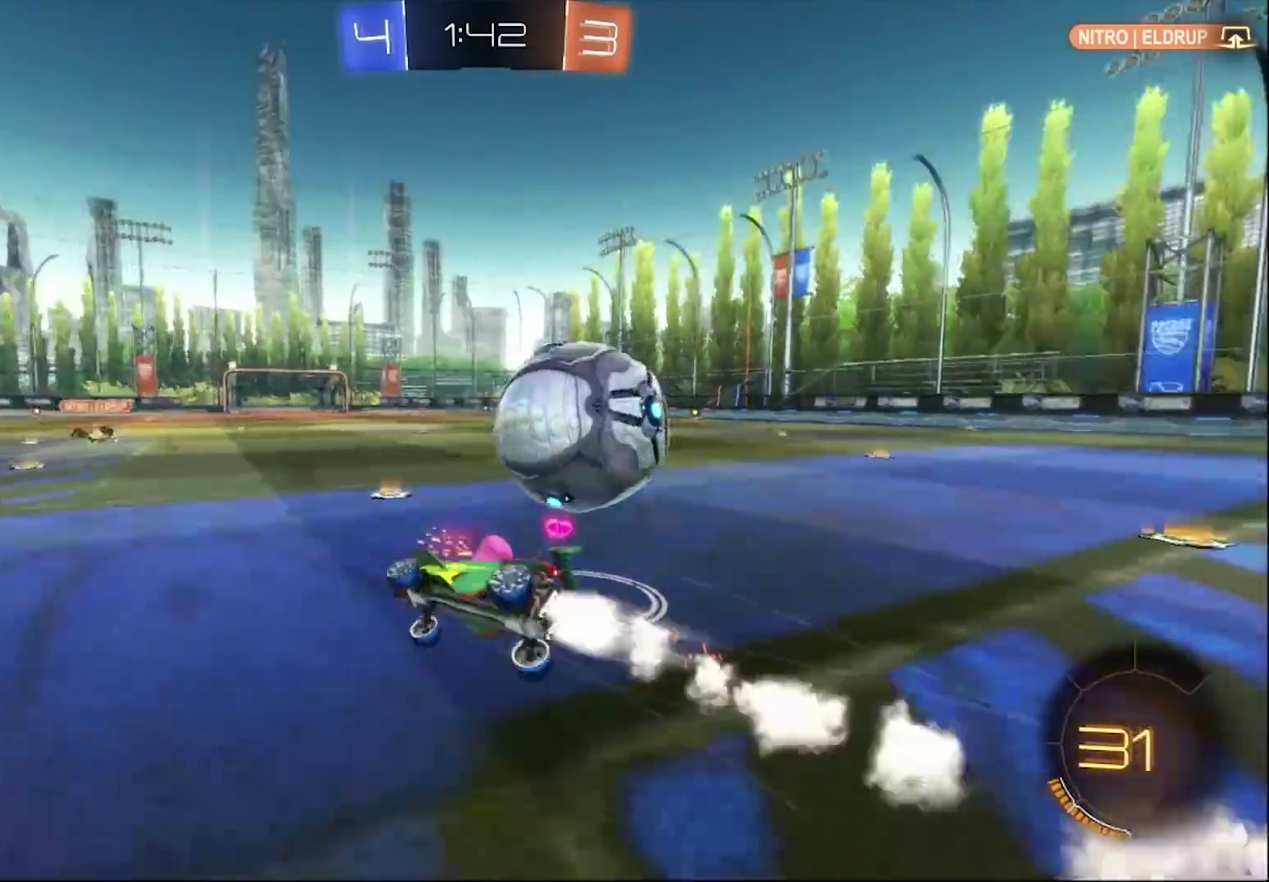
{"dt_ms": 500, "buttons": ["R2"], "left_stick": "right", "right_stick": "center", "events": [[50, "CIRCLE", "up"], [50, "CROSS", "up"], [217, "TRIANGLE", "down"], [317, "TRIANGLE", "up"]]}
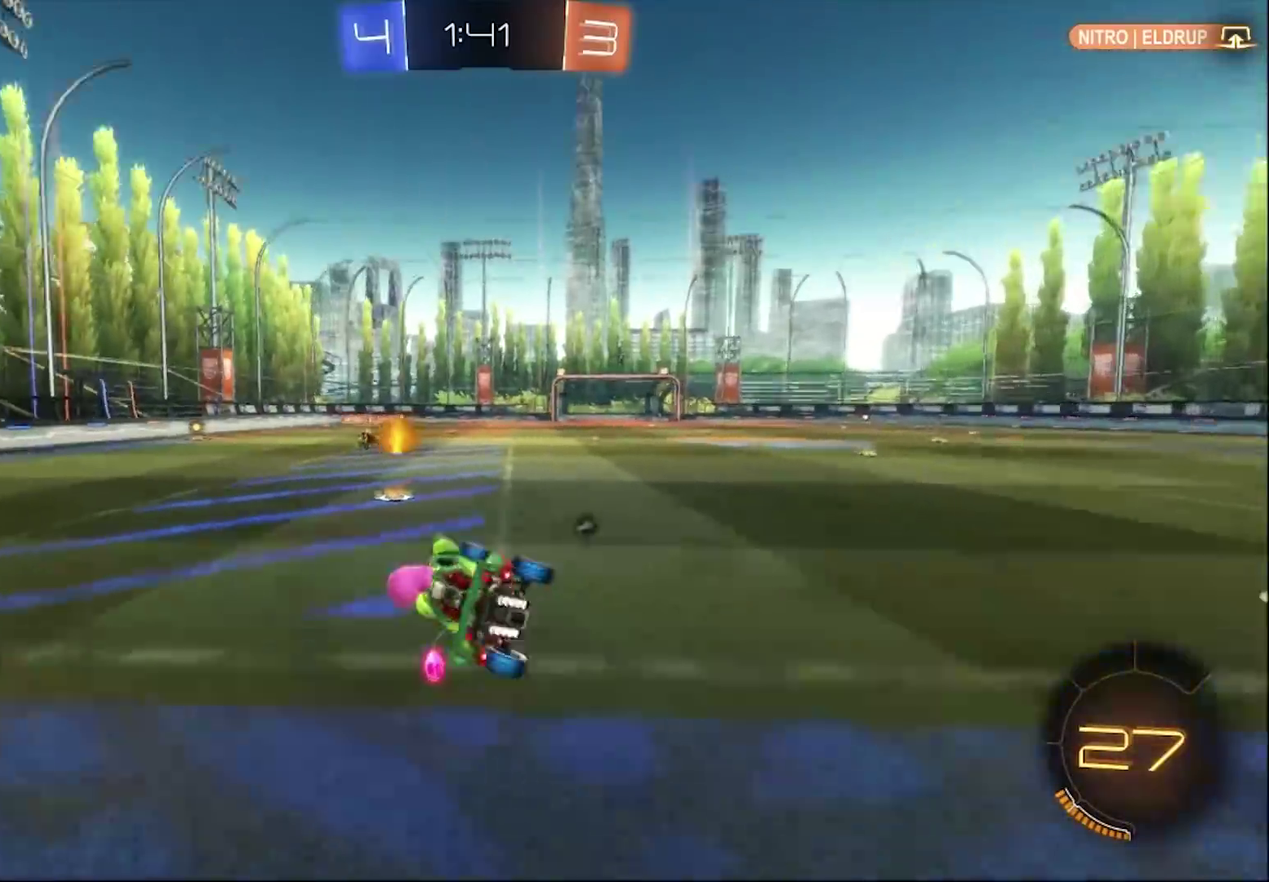
{"dt_ms": 500, "buttons": ["CIRCLE", "R2"], "left_stick": "right", "right_stick": "center", "events": [[83, "left_stick", "center"], [150, "left_stick", "right"], [383, "CIRCLE", "down"]]}